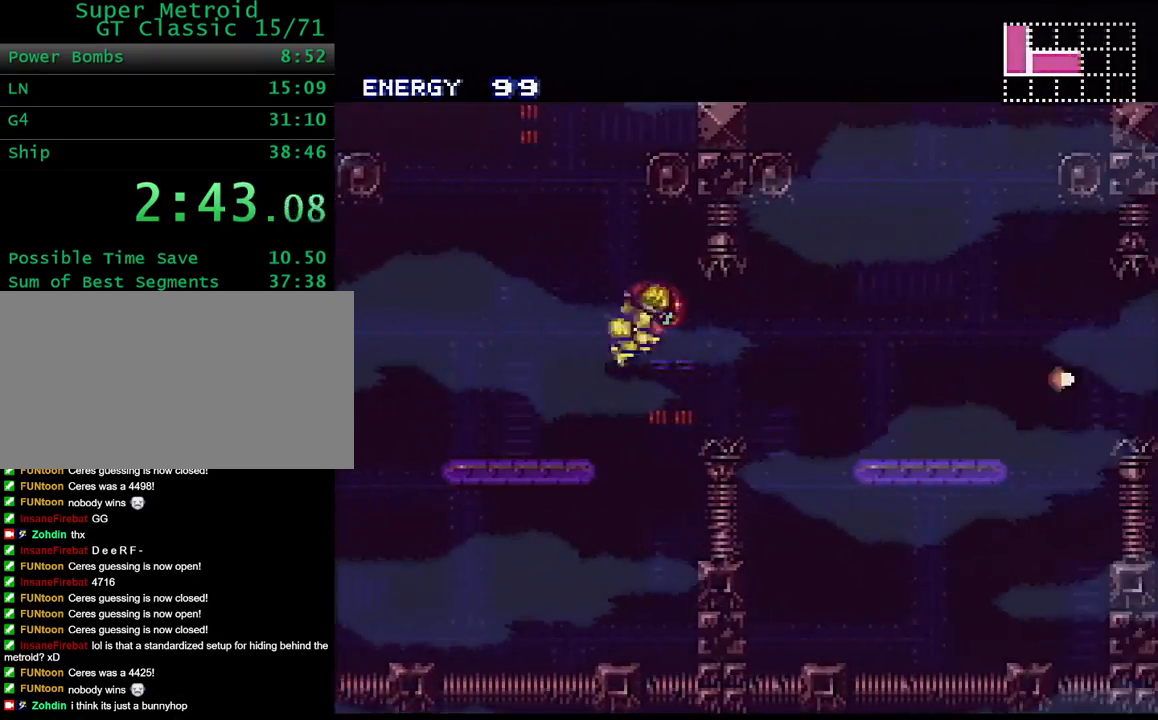
Gameplay with a controller (Nintendo layout); each line is a JSON object with the inputs held at the frame after it (dt_ms = milliseconds from this image to that frame). "events" lists button and stick changes between this image and that frame as [ms after this image, input, new state], when the widget could be followed in between. Not read: L3 R3.
{"dt_ms": 500, "buttons": ["Y", "DPAD_RIGHT"], "events": [[333, "X", "down"], [483, "X", "up"]]}
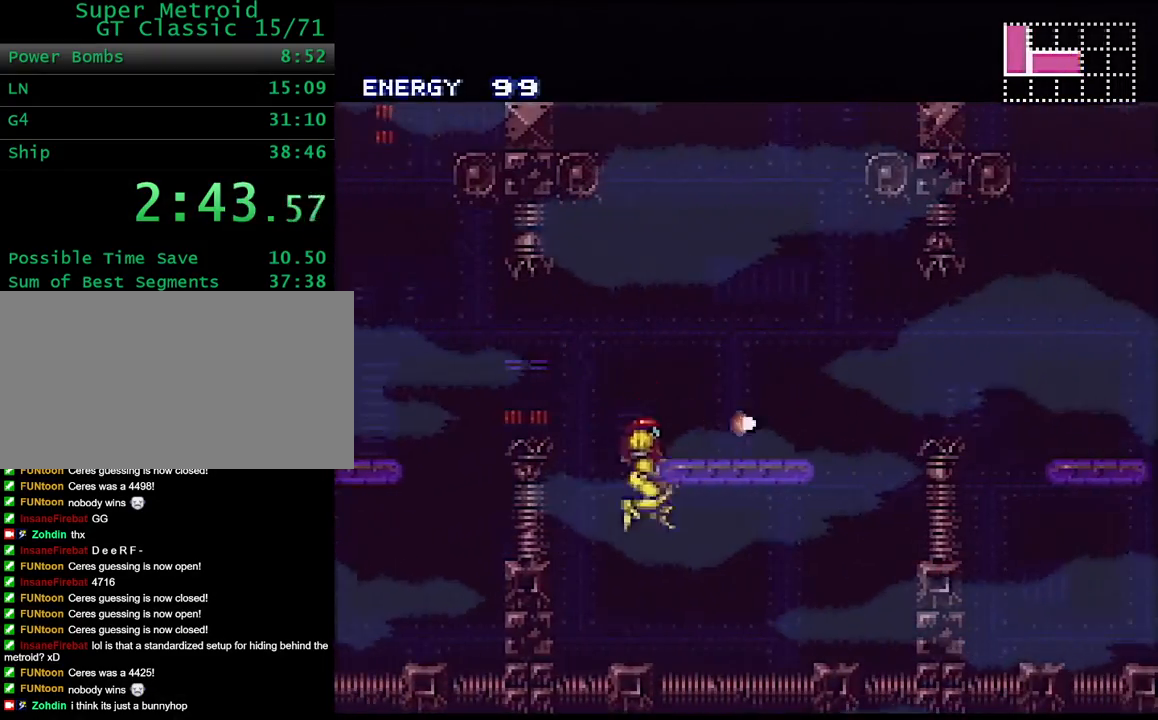
{"dt_ms": 1000, "buttons": ["Y", "DPAD_RIGHT"], "events": [[383, "B", "down"], [417, "DPAD_DOWN", "down"], [417, "DPAD_RIGHT", "up"], [467, "DPAD_RIGHT", "down"], [733, "B", "up"], [733, "DPAD_DOWN", "up"], [733, "DPAD_RIGHT", "up"], [800, "DPAD_RIGHT", "down"]]}
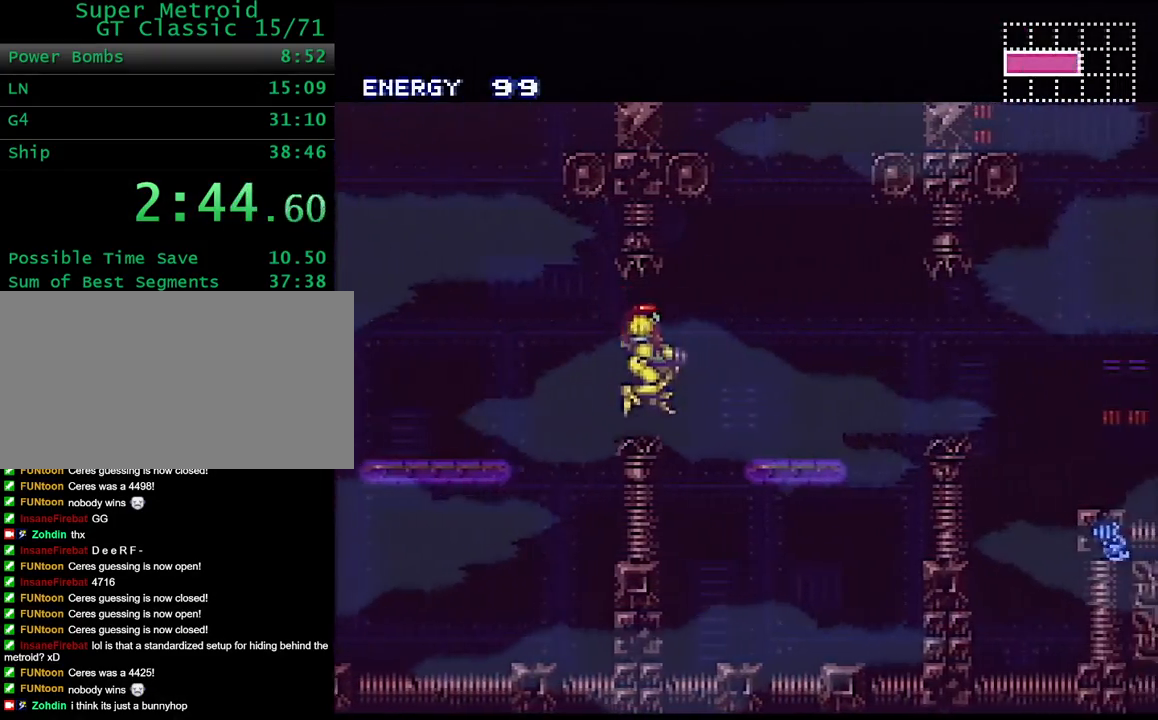
{"dt_ms": 500, "buttons": ["Y", "DPAD_RIGHT"], "events": [[17, "DPAD_RIGHT", "up"], [67, "DPAD_RIGHT", "down"], [283, "DPAD_DOWN", "down"], [317, "DPAD_RIGHT", "up"], [417, "DPAD_RIGHT", "down"], [433, "DPAD_DOWN", "up"]]}
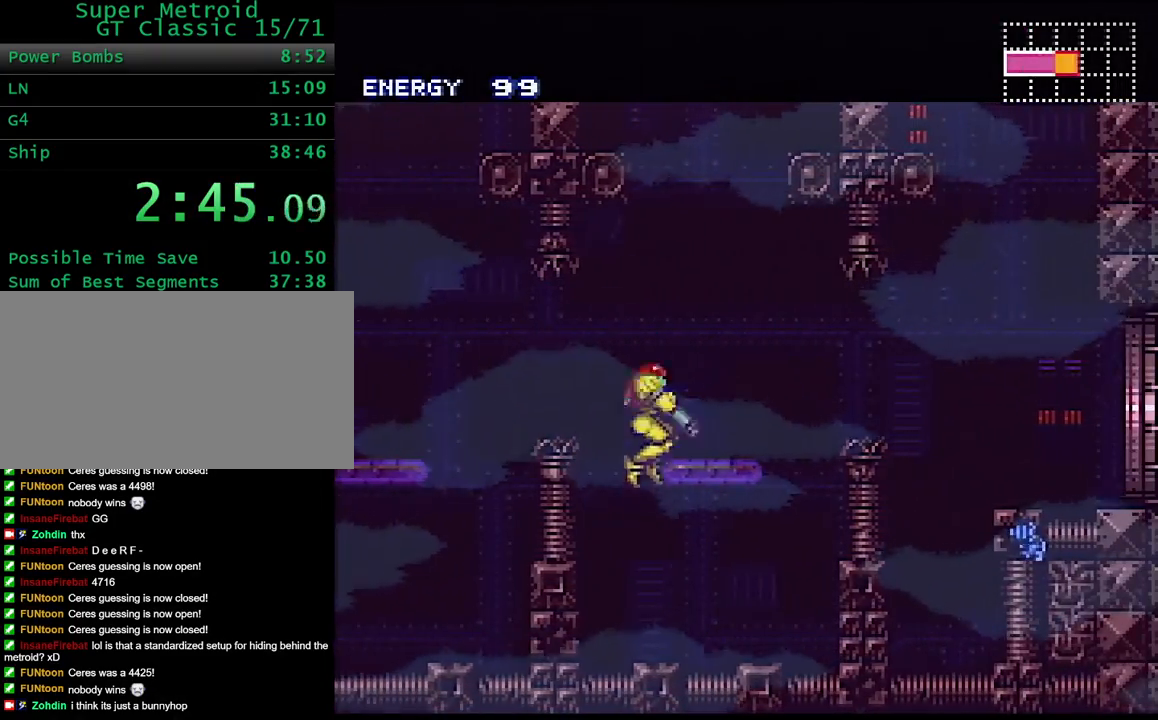
{"dt_ms": 500, "buttons": ["Y", "DPAD_RIGHT"], "events": []}
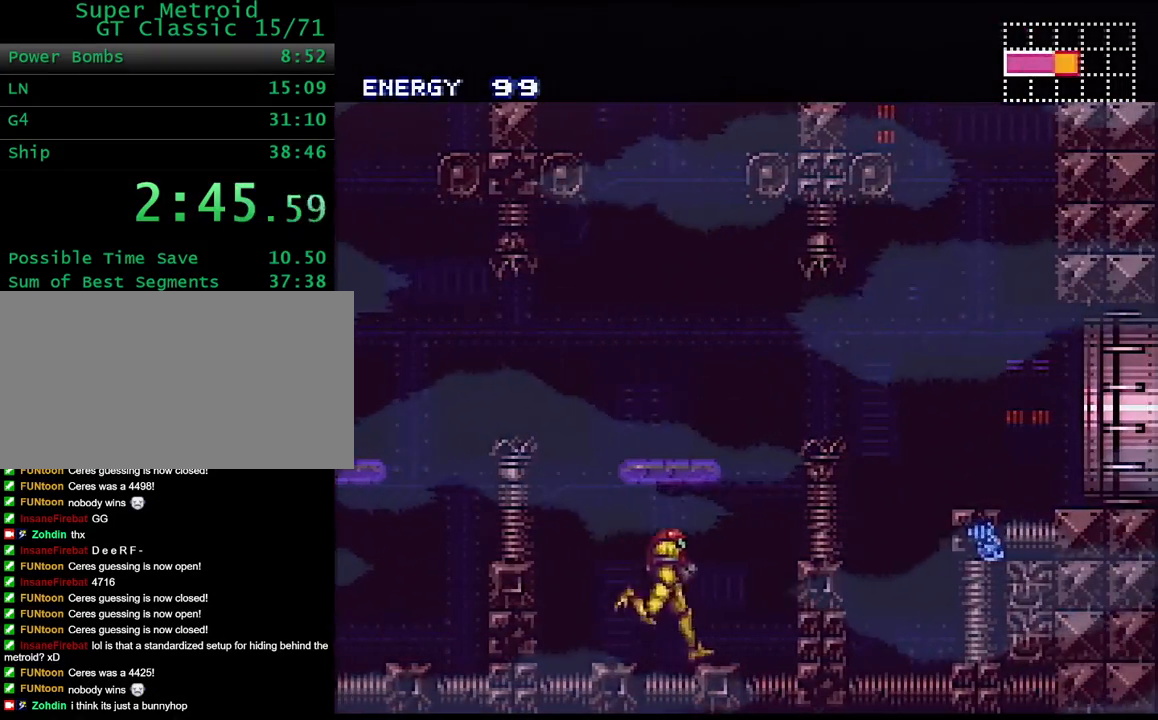
{"dt_ms": 500, "buttons": ["Y", "DPAD_RIGHT"], "events": [[50, "B", "down"], [317, "B", "up"], [333, "DPAD_DOWN", "down"], [333, "DPAD_RIGHT", "up"], [400, "DPAD_RIGHT", "down"], [467, "DPAD_DOWN", "up"]]}
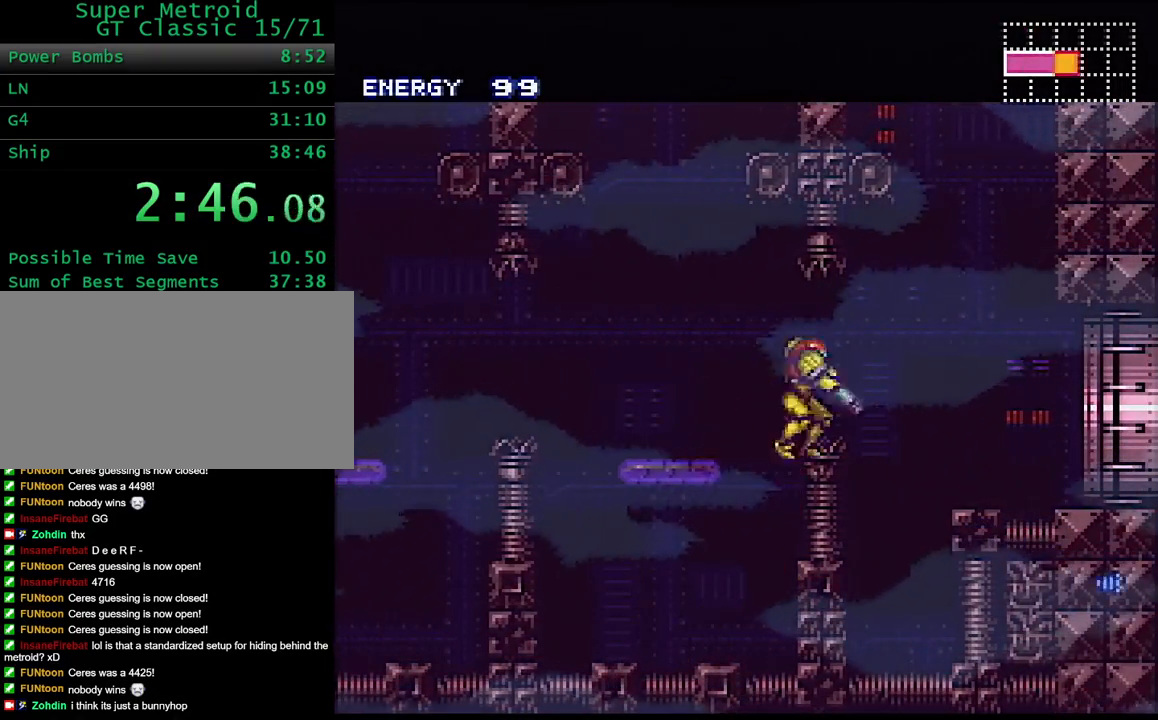
{"dt_ms": 500, "buttons": ["Y", "R1", "DPAD_RIGHT"], "events": [[17, "X", "down"], [83, "X", "up"], [450, "R1", "down"]]}
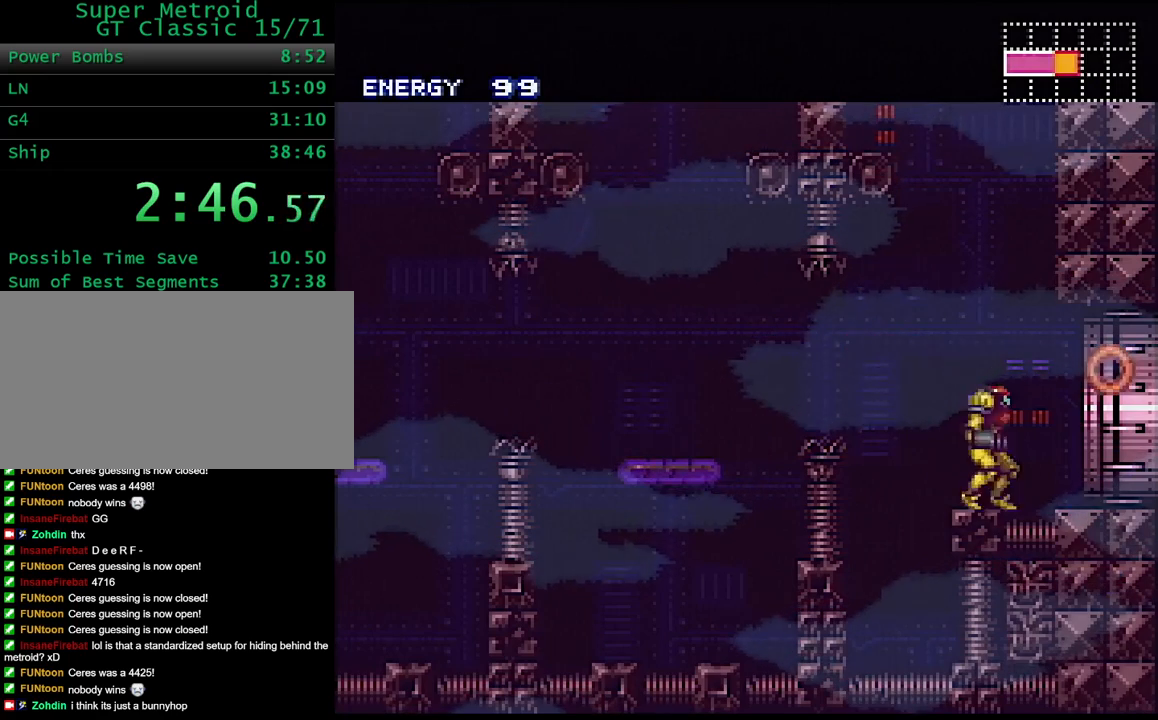
{"dt_ms": 500, "buttons": ["Y", "DPAD_RIGHT"], "events": [[17, "L1", "down"], [17, "R1", "up"], [83, "R1", "down"], [100, "L1", "up"], [150, "L1", "down"], [183, "R1", "up"], [333, "L1", "up"]]}
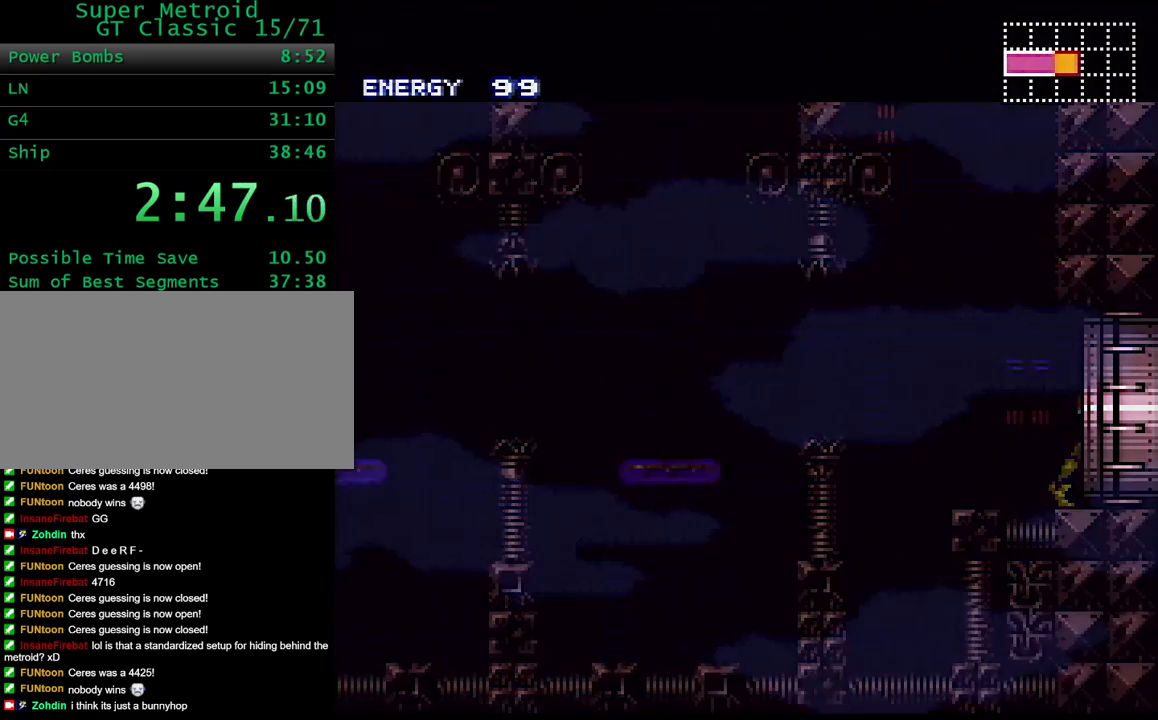
{"dt_ms": 500, "buttons": ["Y", "DPAD_RIGHT"], "events": [[183, "DPAD_RIGHT", "up"], [317, "DPAD_RIGHT", "down"]]}
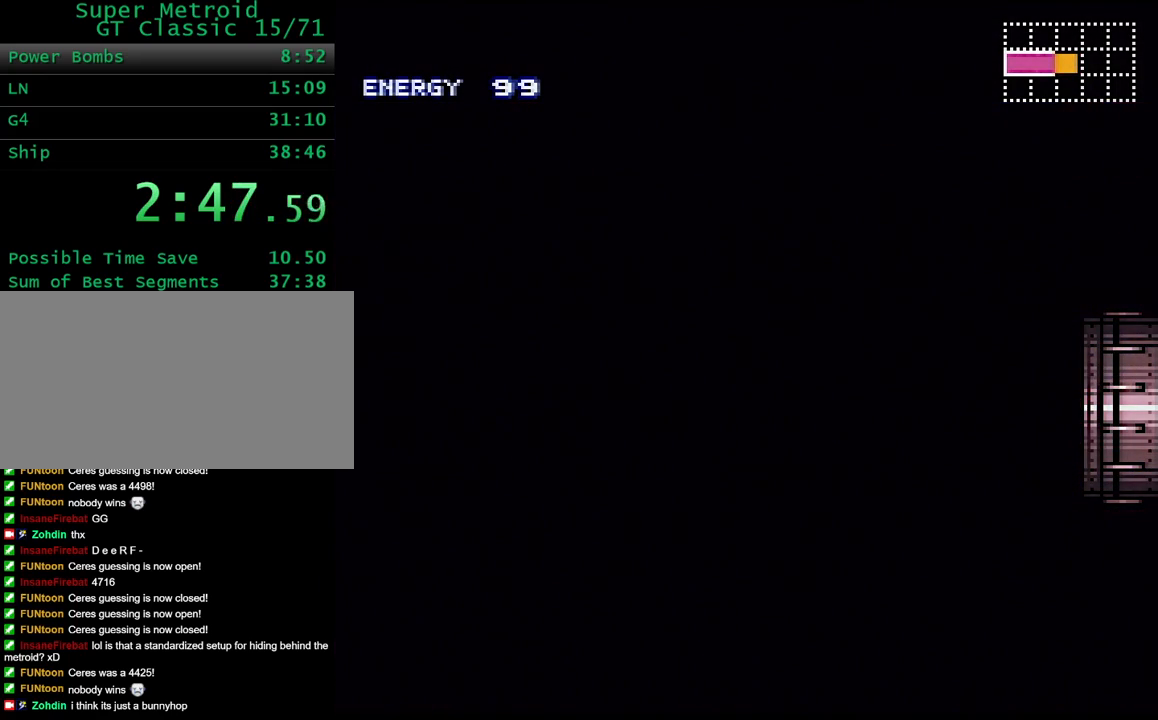
{"dt_ms": 500, "buttons": ["Y", "DPAD_RIGHT"], "events": []}
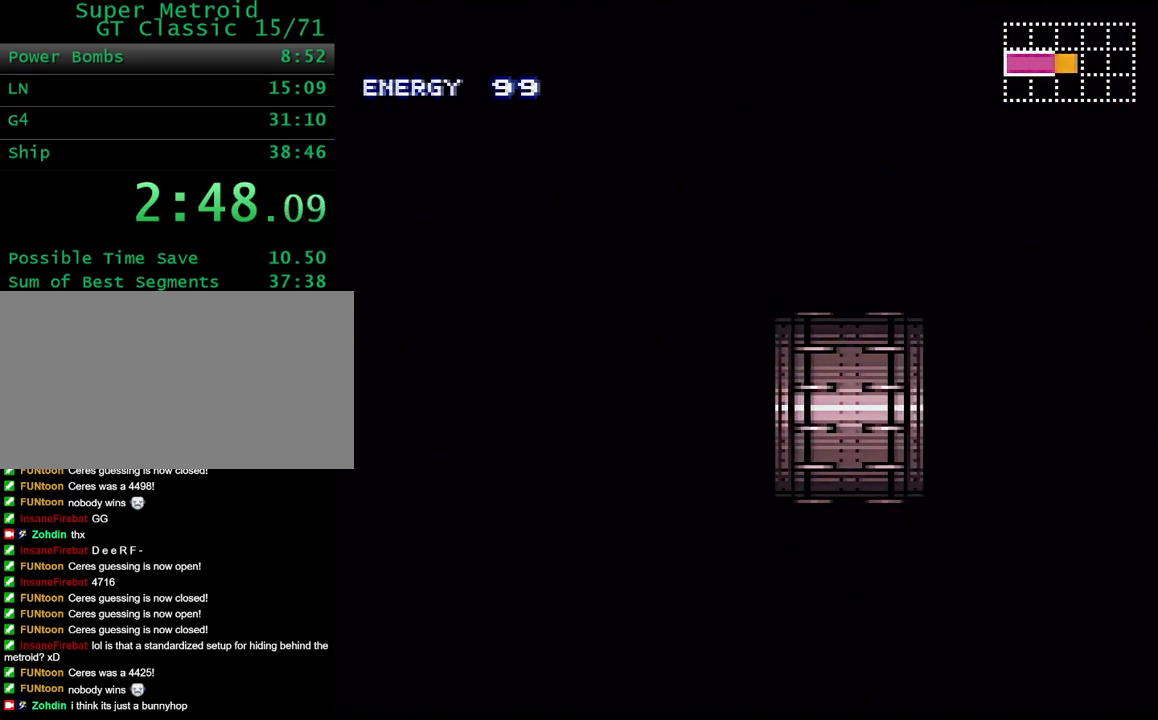
{"dt_ms": 500, "buttons": ["Y", "DPAD_RIGHT"], "events": []}
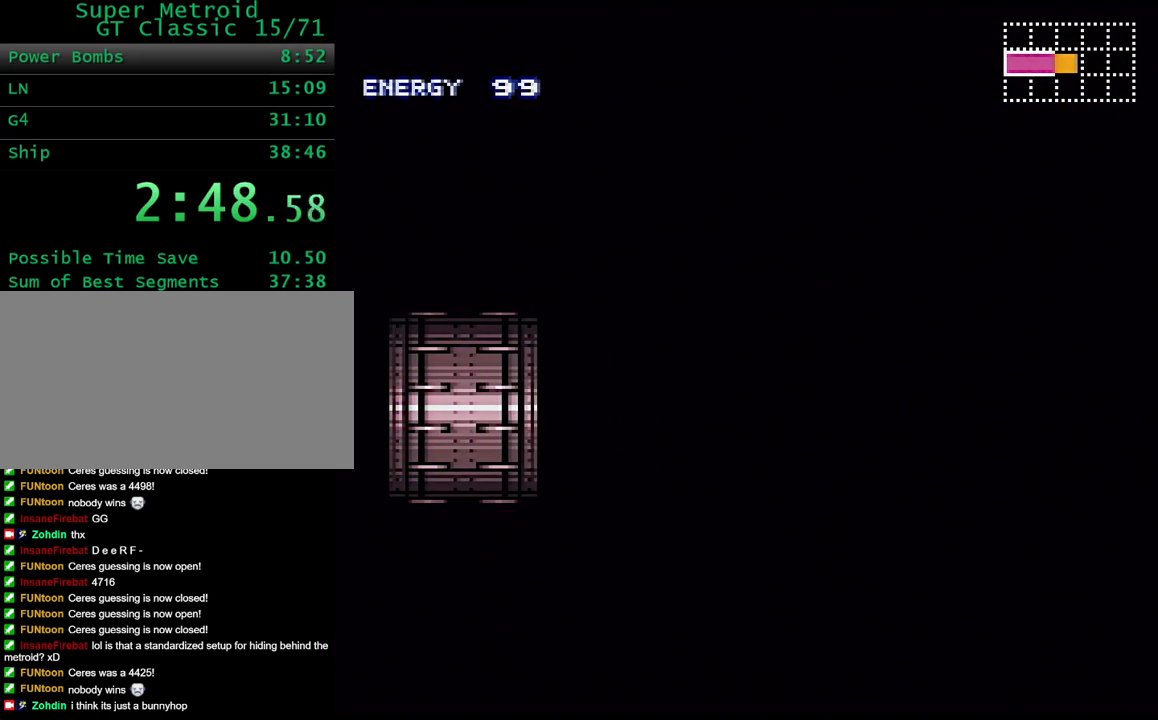
{"dt_ms": 500, "buttons": ["Y", "DPAD_RIGHT"], "events": []}
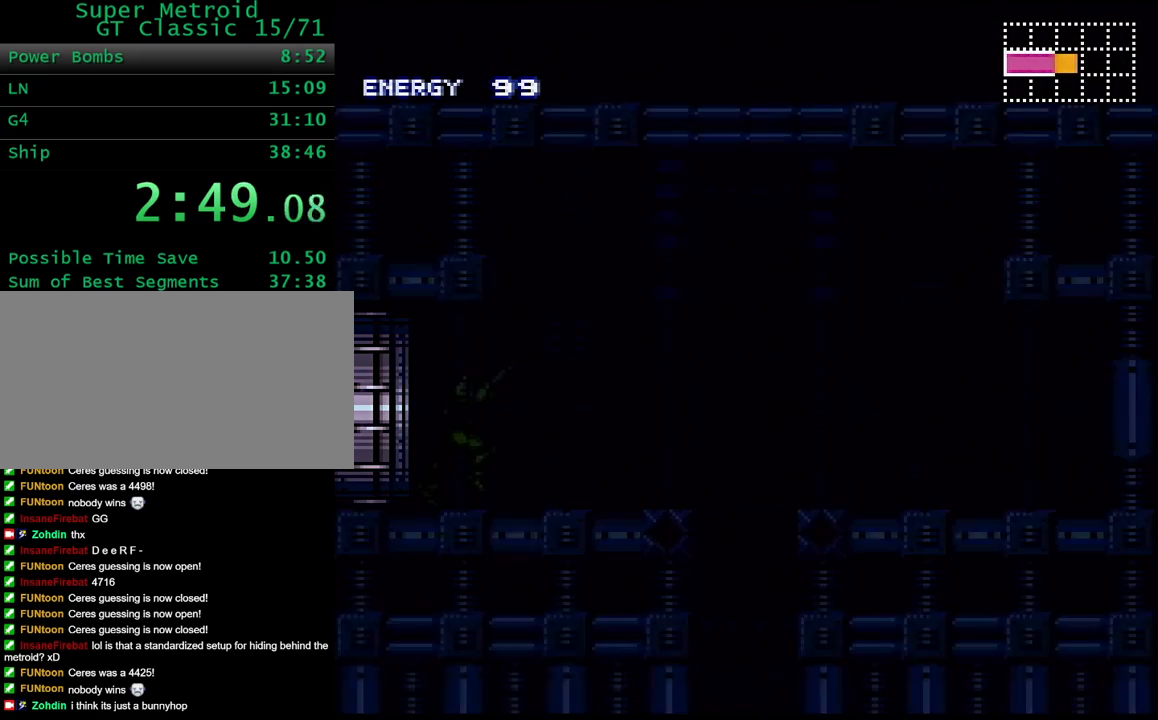
{"dt_ms": 500, "buttons": ["Y", "DPAD_RIGHT"], "events": []}
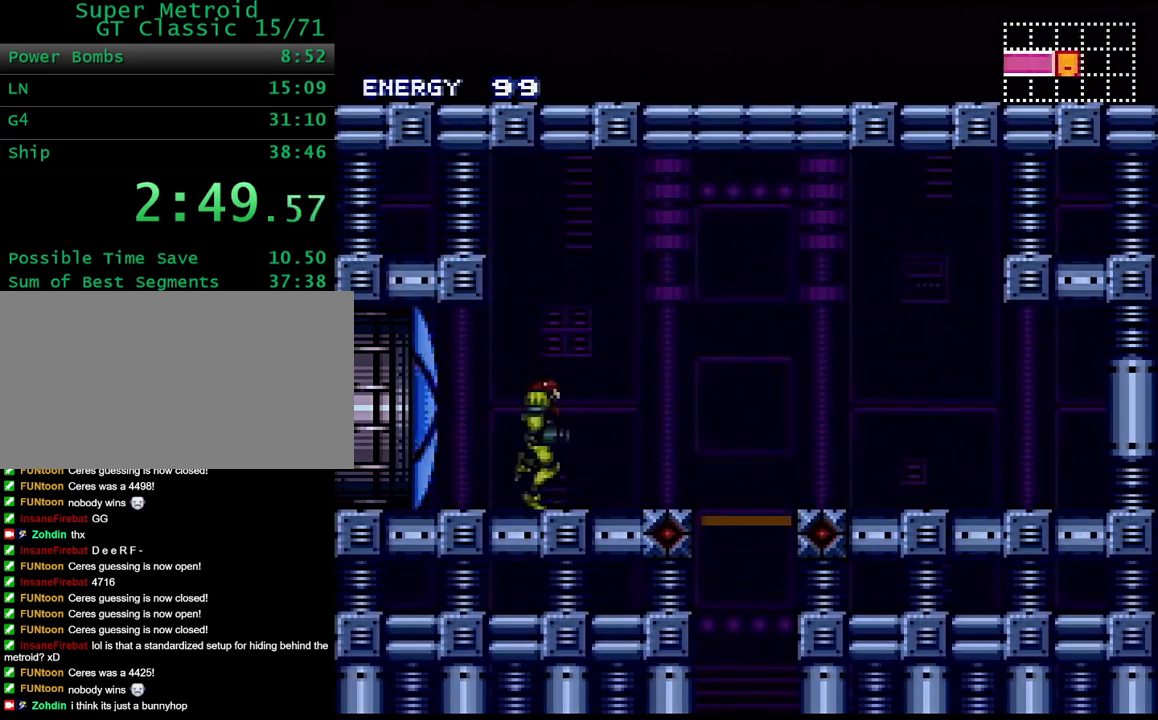
{"dt_ms": 500, "buttons": [], "events": [[167, "R1", "down"], [183, "DPAD_RIGHT", "up"], [267, "DPAD_DOWN", "down"], [283, "R1", "up"], [317, "DPAD_RIGHT", "down"], [383, "DPAD_RIGHT", "up"], [400, "DPAD_DOWN", "up"], [467, "Y", "up"]]}